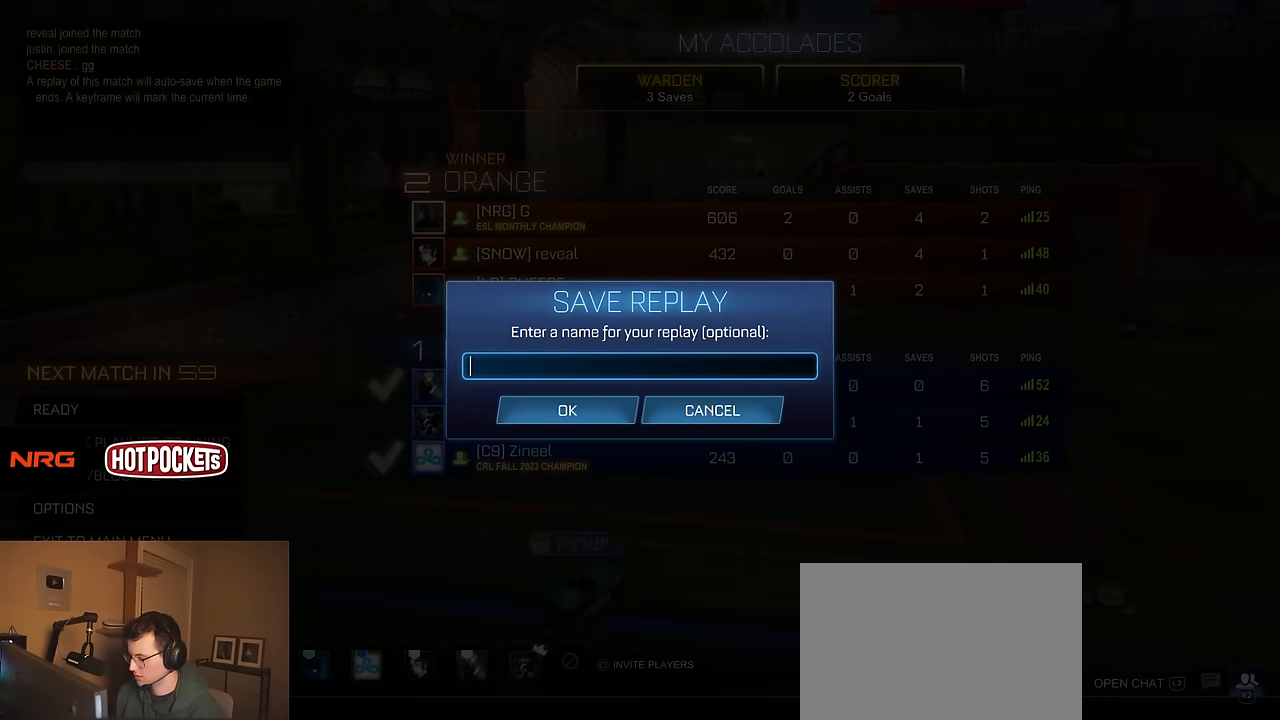
Gameplay with a controller (PlayStation layout); each line is a JSON object with the inputs held at the frame after it. "events" lists button and stick changes between this image and that frame as [ms after this image, input, new state], when the widget could be followed in between.
{"buttons": ["CROSS"], "left_stick": "center", "right_stick": "center", "events": [[250, "CROSS", "down"], [300, "CROSS", "up"], [417, "DPAD_DOWN", "down"], [500, "CROSS", "down"], [500, "DPAD_DOWN", "up"]]}
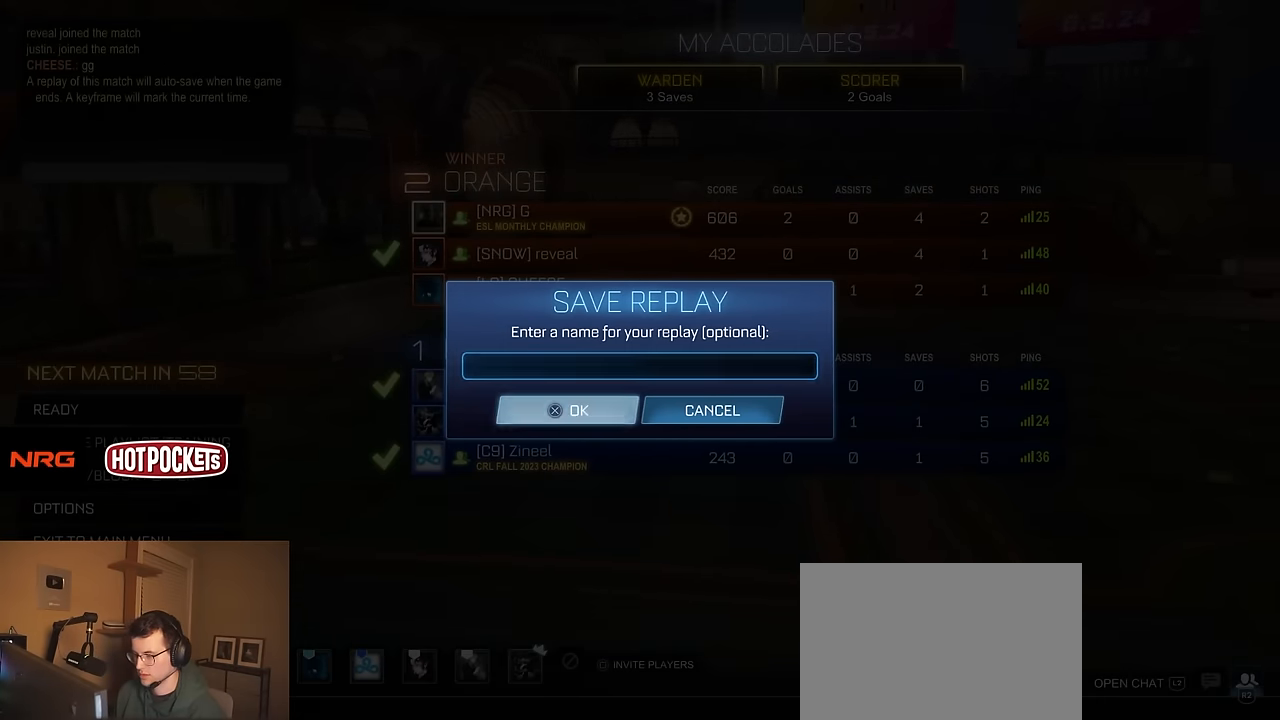
{"buttons": ["CROSS"], "left_stick": "center", "right_stick": "center", "events": [[67, "CROSS", "up"], [167, "CROSS", "down"], [233, "CROSS", "up"], [450, "CROSS", "down"]]}
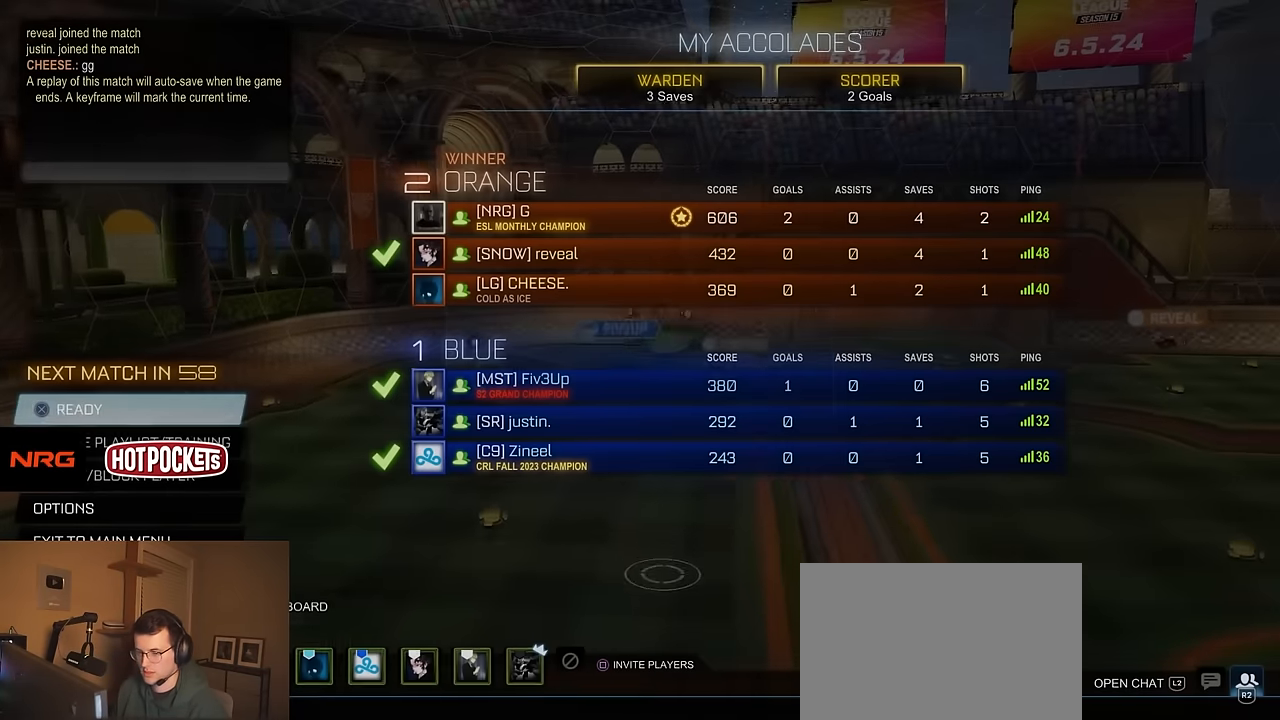
{"buttons": [], "left_stick": "center", "right_stick": "center", "events": [[50, "CROSS", "up"]]}
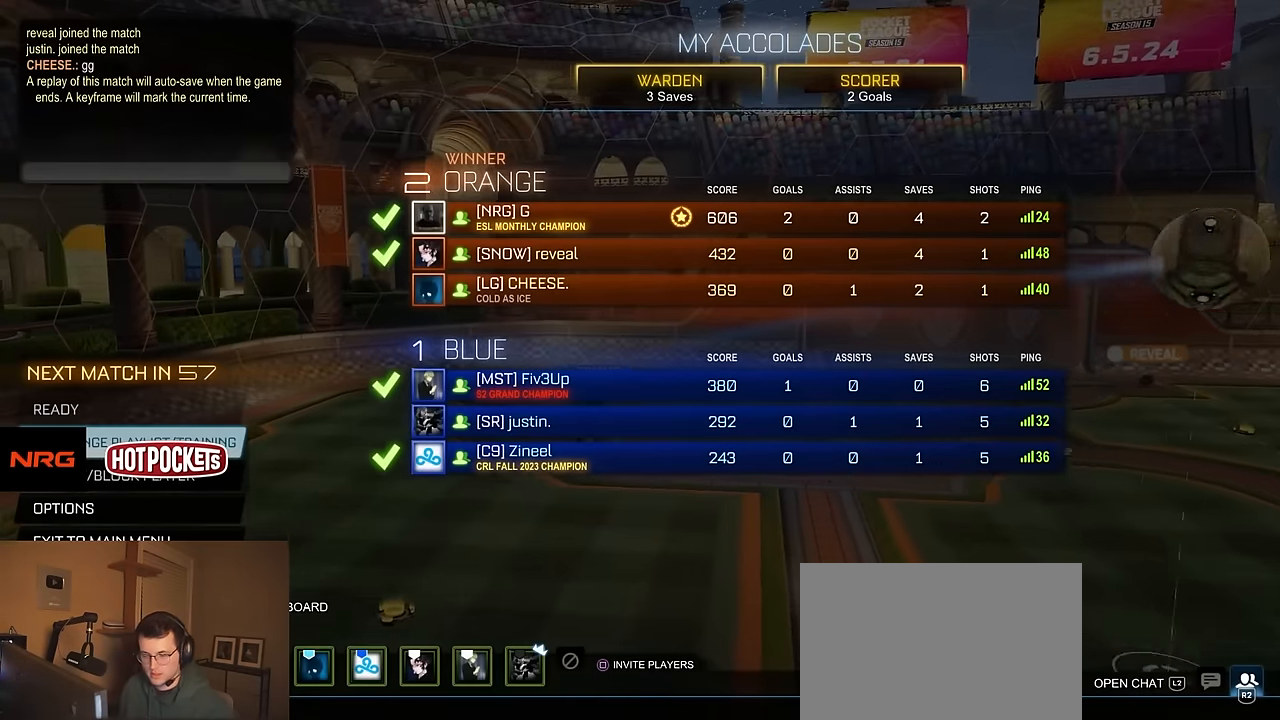
{"buttons": ["R2"], "left_stick": "center", "right_stick": "right", "events": [[317, "R2", "down"], [366, "left_stick", "left"], [433, "right_stick", "right"], [450, "left_stick", "center"]]}
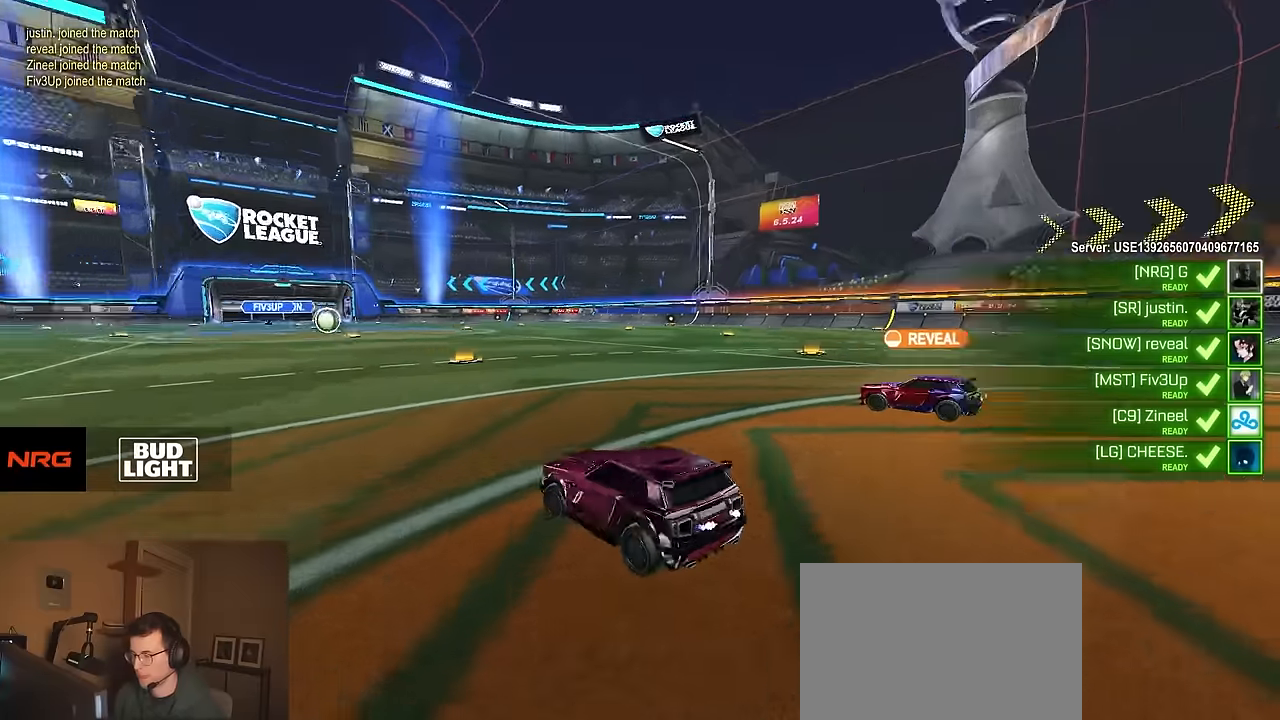
{"buttons": ["R2"], "left_stick": "right", "right_stick": "center", "events": [[383, "left_stick", "left"], [500, "left_stick", "right"], [500, "right_stick", "center"]]}
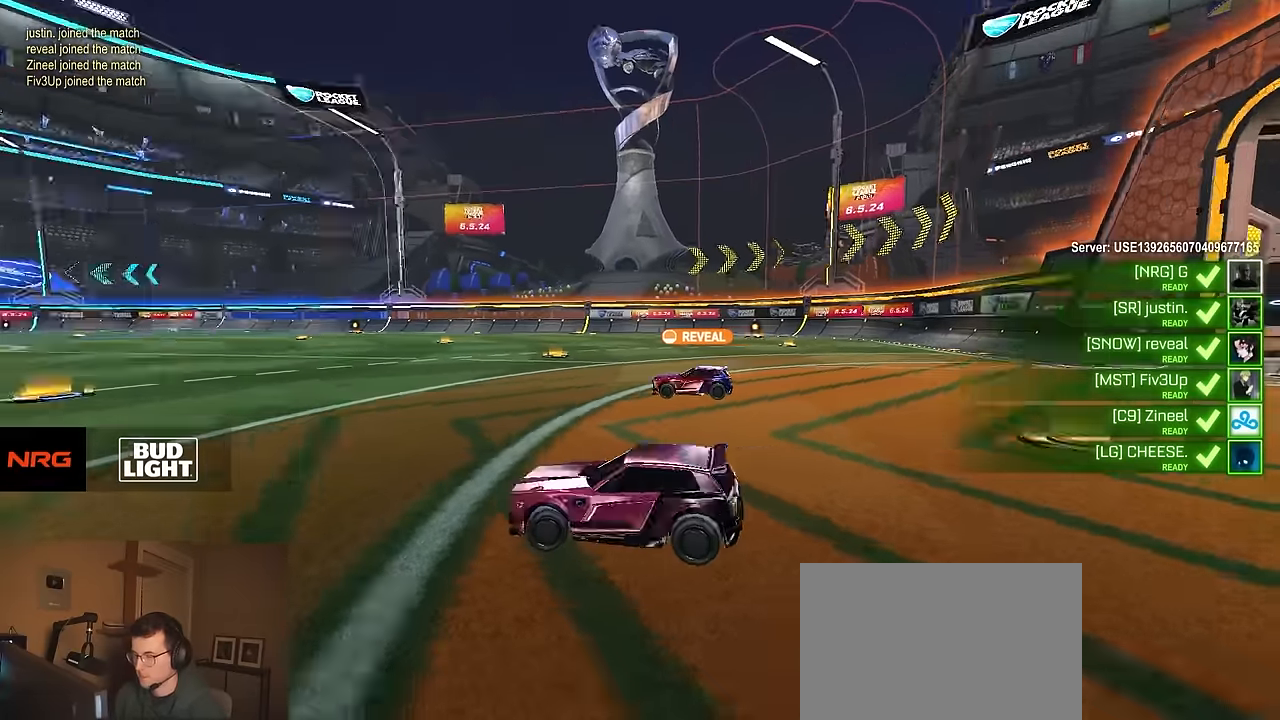
{"buttons": ["R2"], "left_stick": "left", "right_stick": "center", "events": [[116, "left_stick", "left"], [216, "left_stick", "up-right"], [316, "left_stick", "left"], [400, "left_stick", "up-right"], [500, "left_stick", "left"]]}
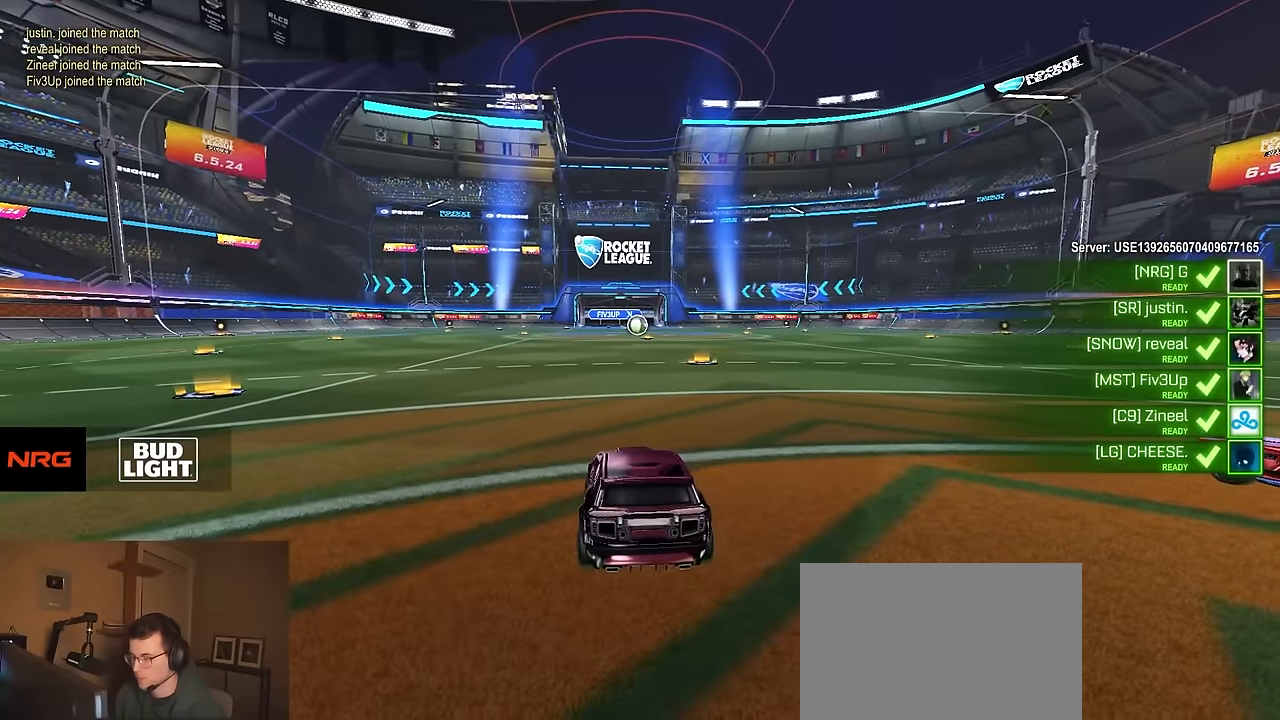
{"buttons": ["R2"], "left_stick": "left", "right_stick": "center", "events": [[83, "left_stick", "up"], [216, "left_stick", "left"], [283, "left_stick", "center"], [333, "left_stick", "right"], [450, "left_stick", "left"]]}
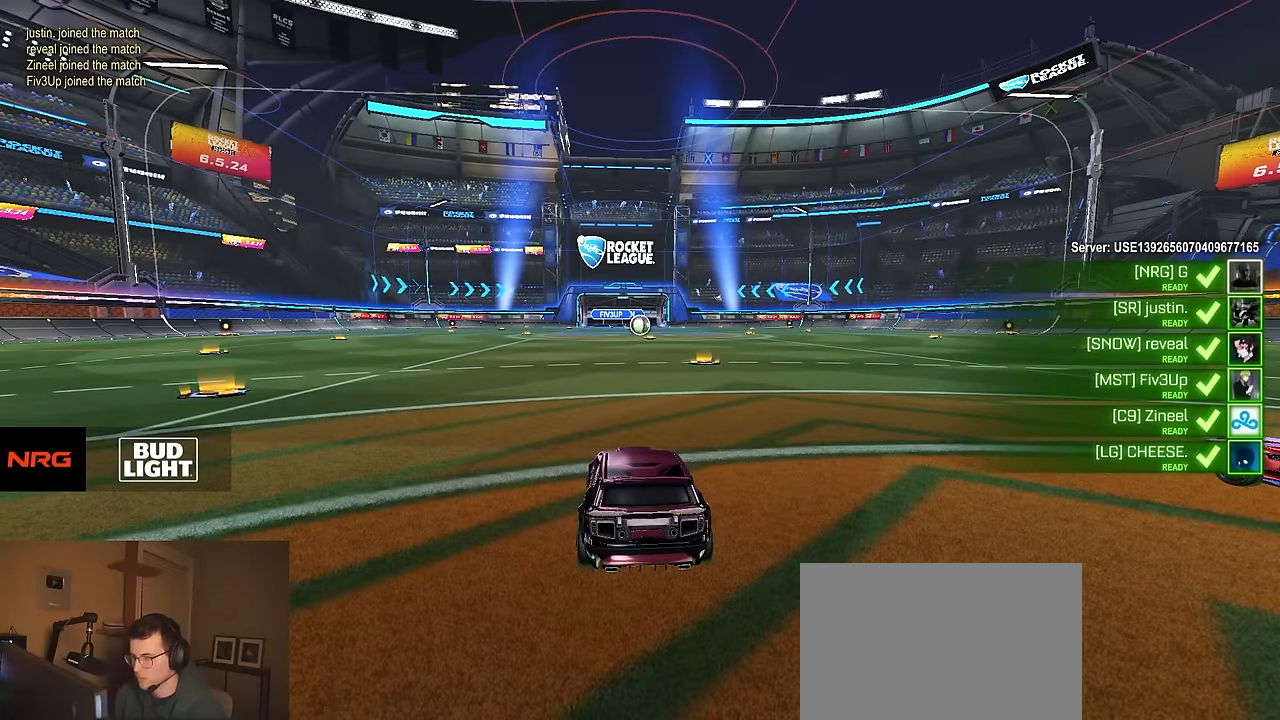
{"buttons": ["R2"], "left_stick": "center", "right_stick": "right", "events": [[33, "left_stick", "up"], [183, "left_stick", "left"], [250, "right_stick", "right"], [283, "left_stick", "up-right"], [366, "left_stick", "center"]]}
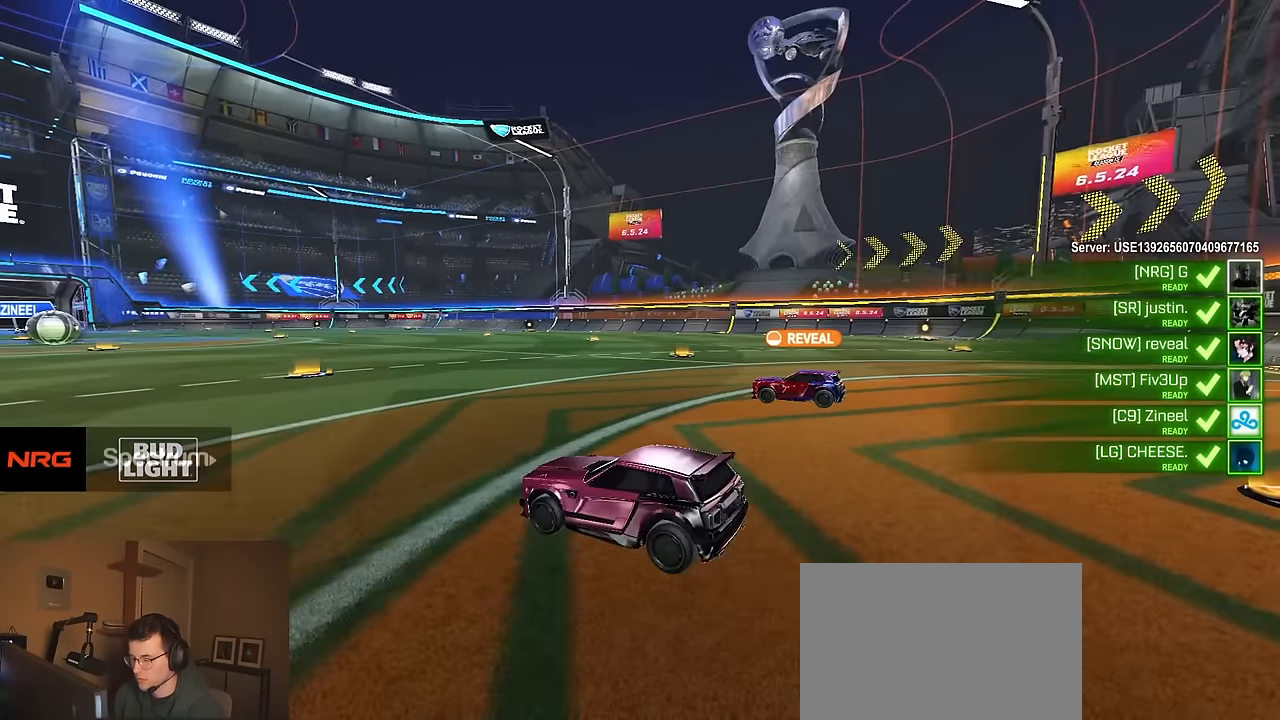
{"buttons": ["R2"], "left_stick": "right", "right_stick": "center", "events": [[66, "left_stick", "left"], [200, "left_stick", "up-right"], [316, "left_stick", "up-left"], [416, "right_stick", "center"], [450, "left_stick", "right"]]}
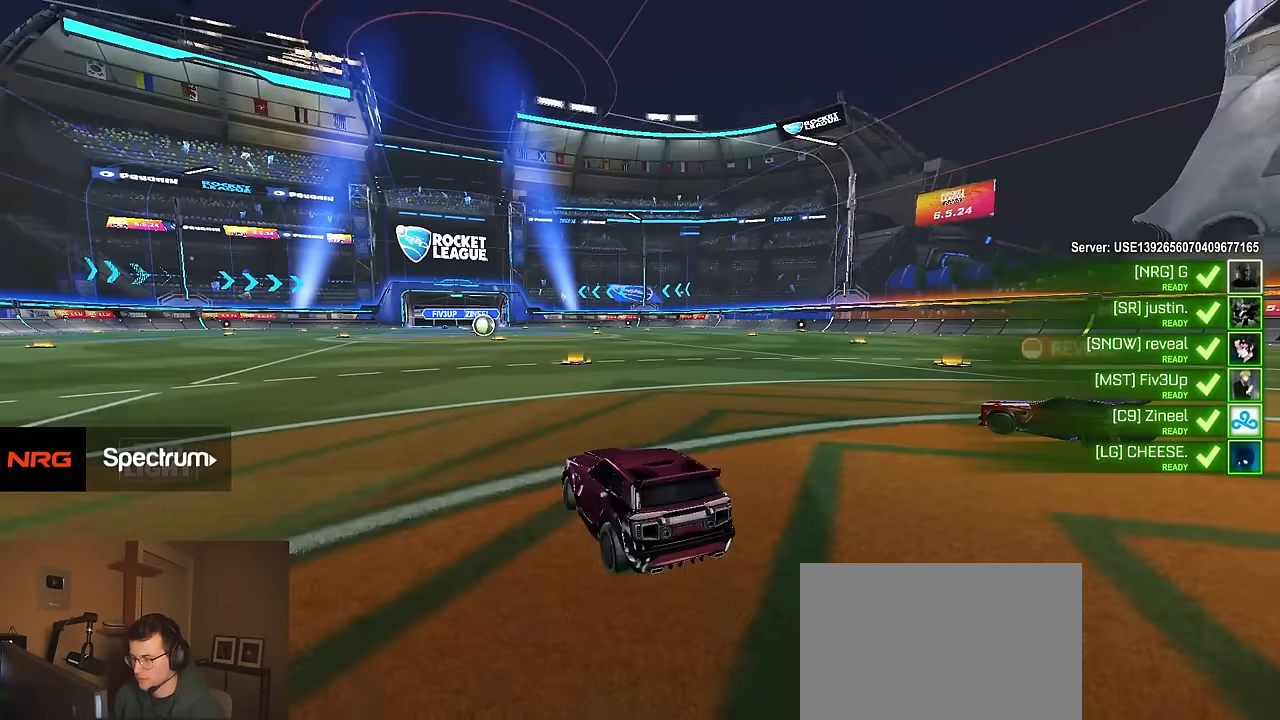
{"buttons": [], "left_stick": "center", "right_stick": "center", "events": [[50, "left_stick", "down-left"], [150, "left_stick", "up-right"], [200, "TRIANGLE", "down"], [283, "TRIANGLE", "up"], [283, "left_stick", "left"], [316, "TRIANGLE", "down"], [366, "left_stick", "up"], [383, "TRIANGLE", "up"], [450, "left_stick", "right"], [466, "R2", "up"], [500, "left_stick", "center"]]}
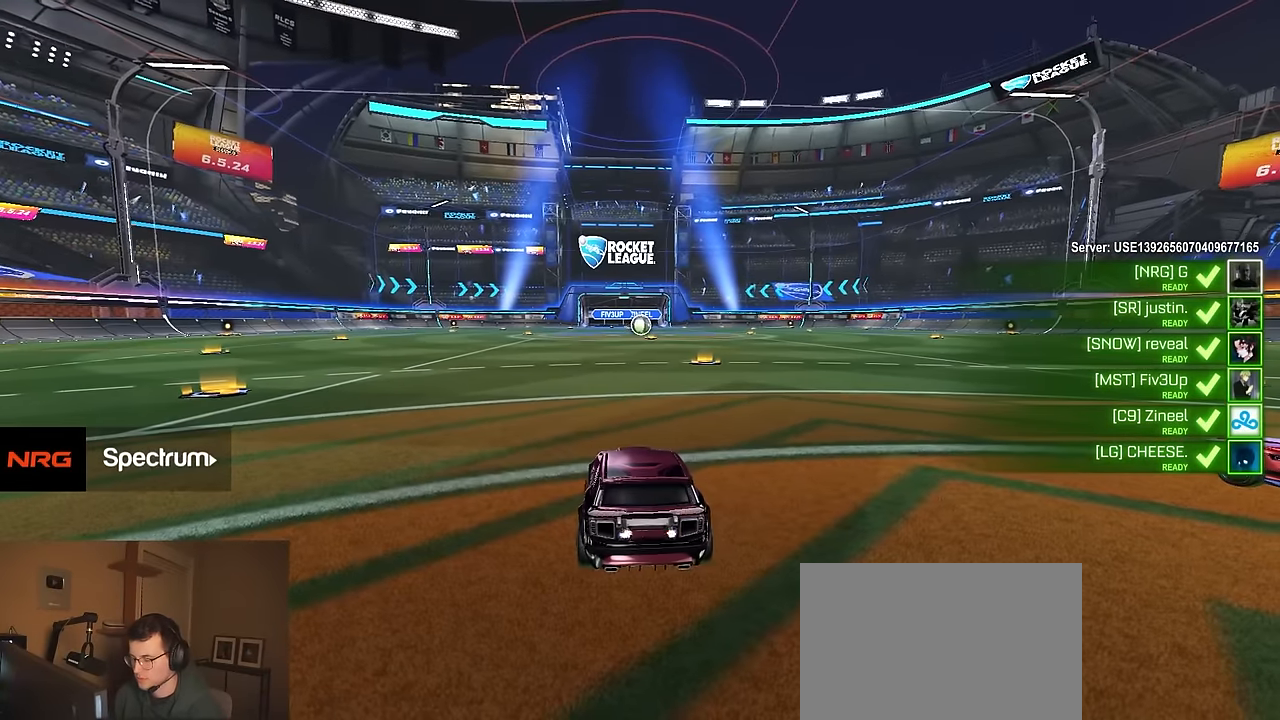
{"buttons": [], "left_stick": "right", "right_stick": "center", "events": [[16, "left_stick", "left"], [116, "left_stick", "up"], [200, "left_stick", "right"], [300, "left_stick", "left"], [383, "left_stick", "up"], [466, "left_stick", "right"]]}
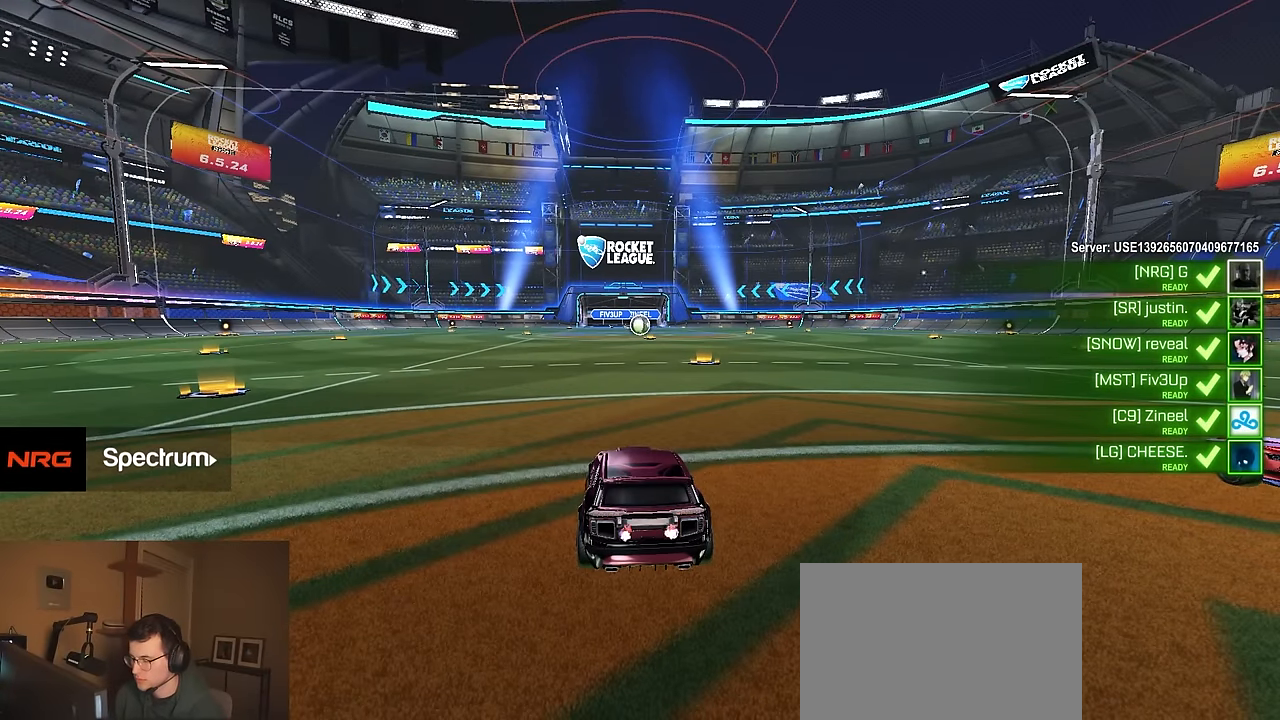
{"buttons": ["R2"], "left_stick": "up-right", "right_stick": "center", "events": [[100, "R2", "down"], [100, "left_stick", "left"], [183, "left_stick", "up"], [233, "left_stick", "right"], [350, "left_stick", "down-left"], [416, "left_stick", "up-left"], [466, "left_stick", "up-right"]]}
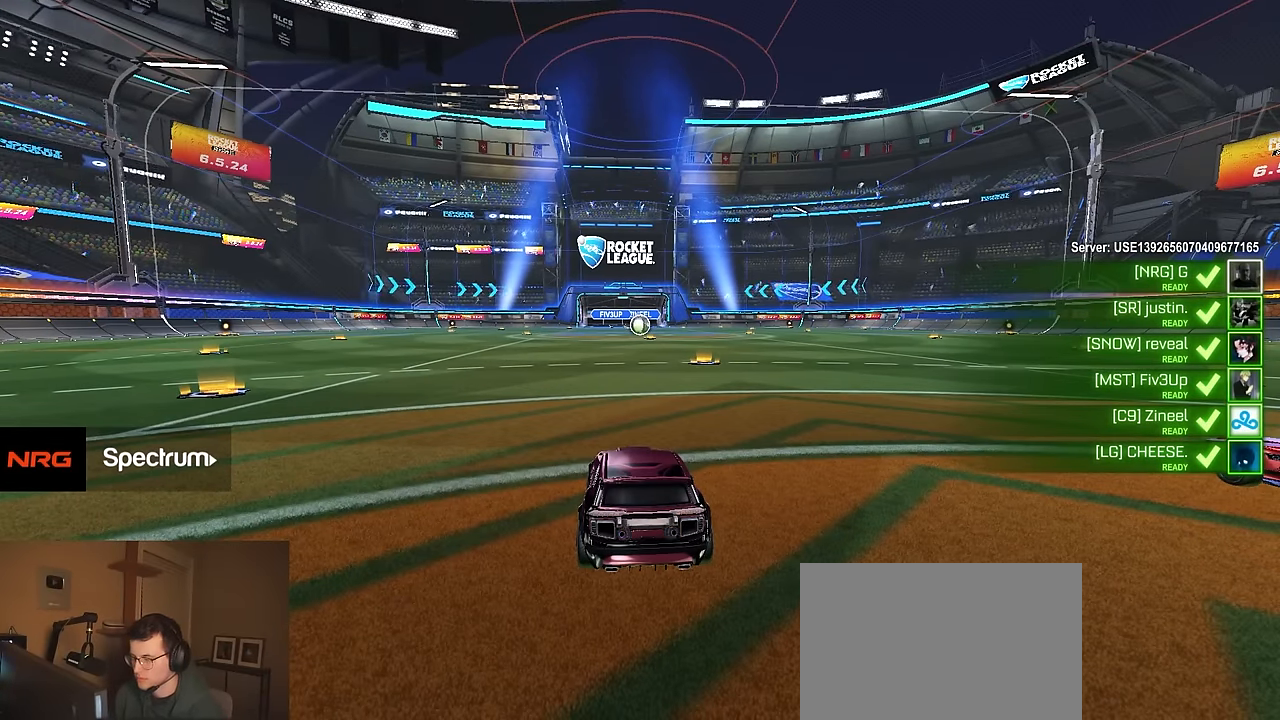
{"buttons": ["R2"], "left_stick": "up", "right_stick": "center", "events": [[116, "left_stick", "down-right"], [183, "left_stick", "down"], [383, "left_stick", "left"], [500, "left_stick", "up"]]}
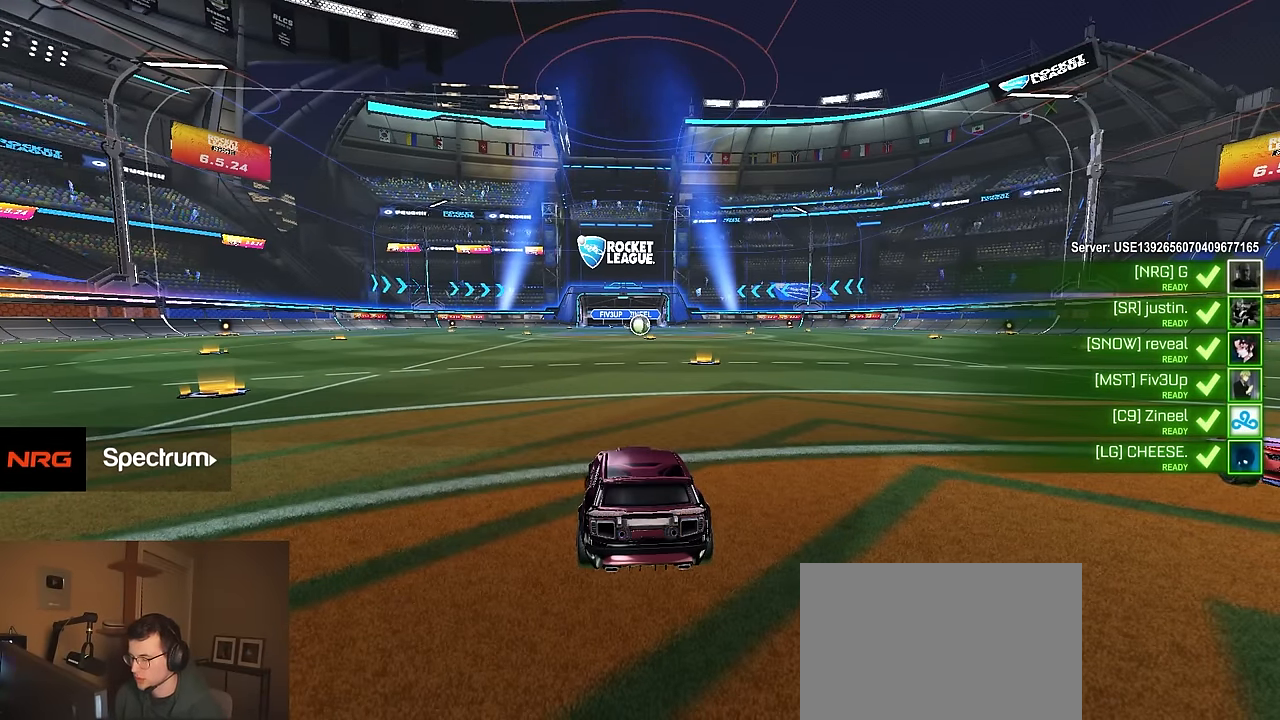
{"buttons": ["R2"], "left_stick": "center", "right_stick": "center", "events": [[83, "left_stick", "right"], [200, "left_stick", "down-right"], [450, "left_stick", "center"]]}
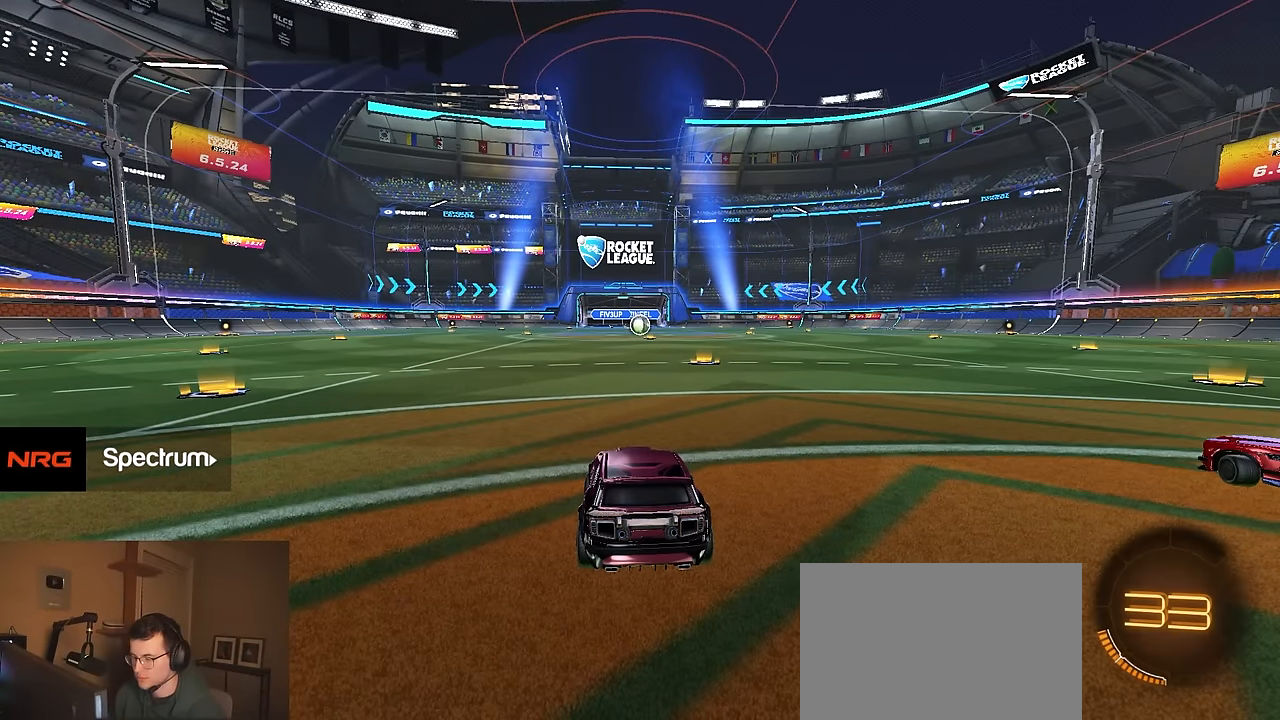
{"buttons": ["R2"], "left_stick": "center", "right_stick": "right", "events": [[50, "right_stick", "right"]]}
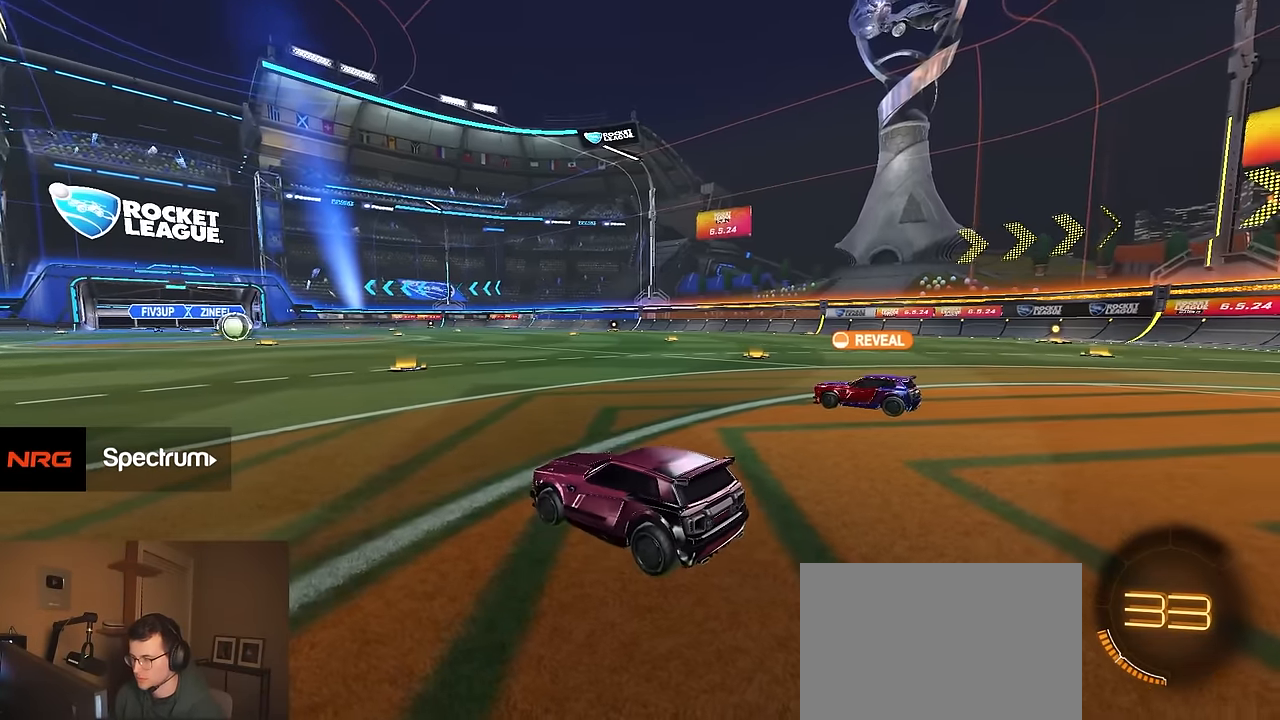
{"buttons": ["R2"], "left_stick": "center", "right_stick": "right", "events": []}
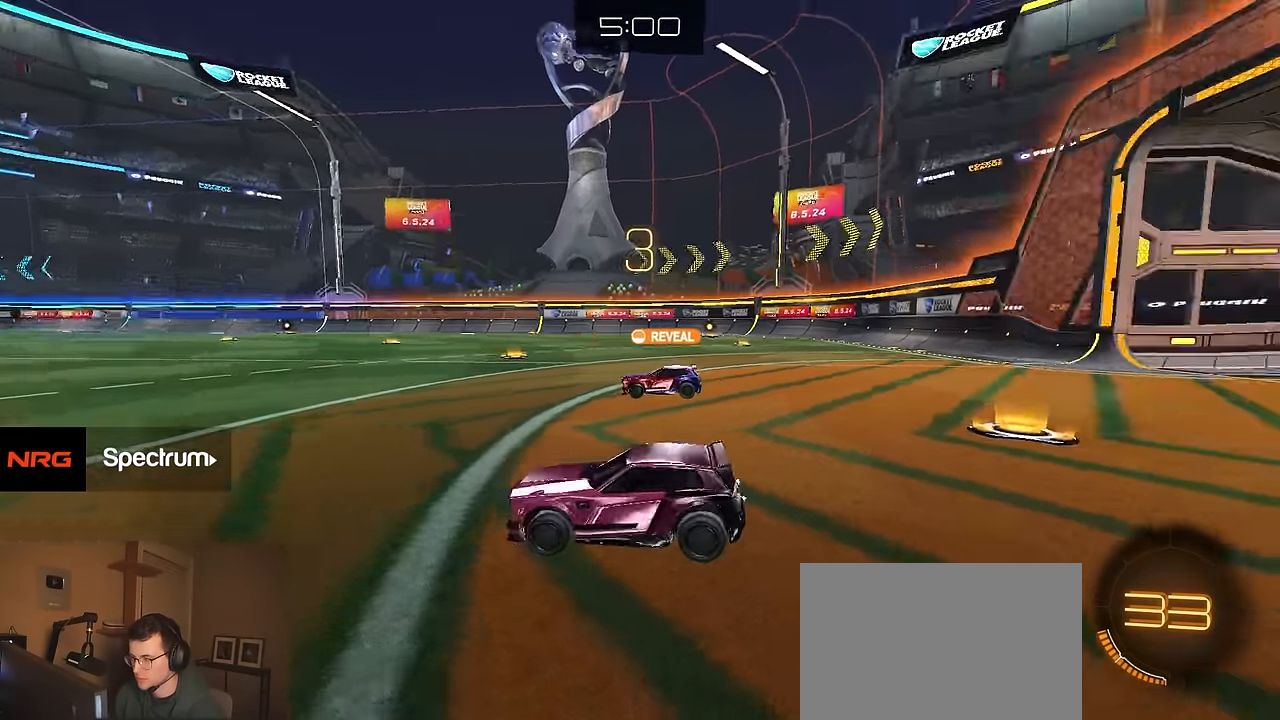
{"buttons": ["R2"], "left_stick": "center", "right_stick": "center", "events": [[433, "right_stick", "center"]]}
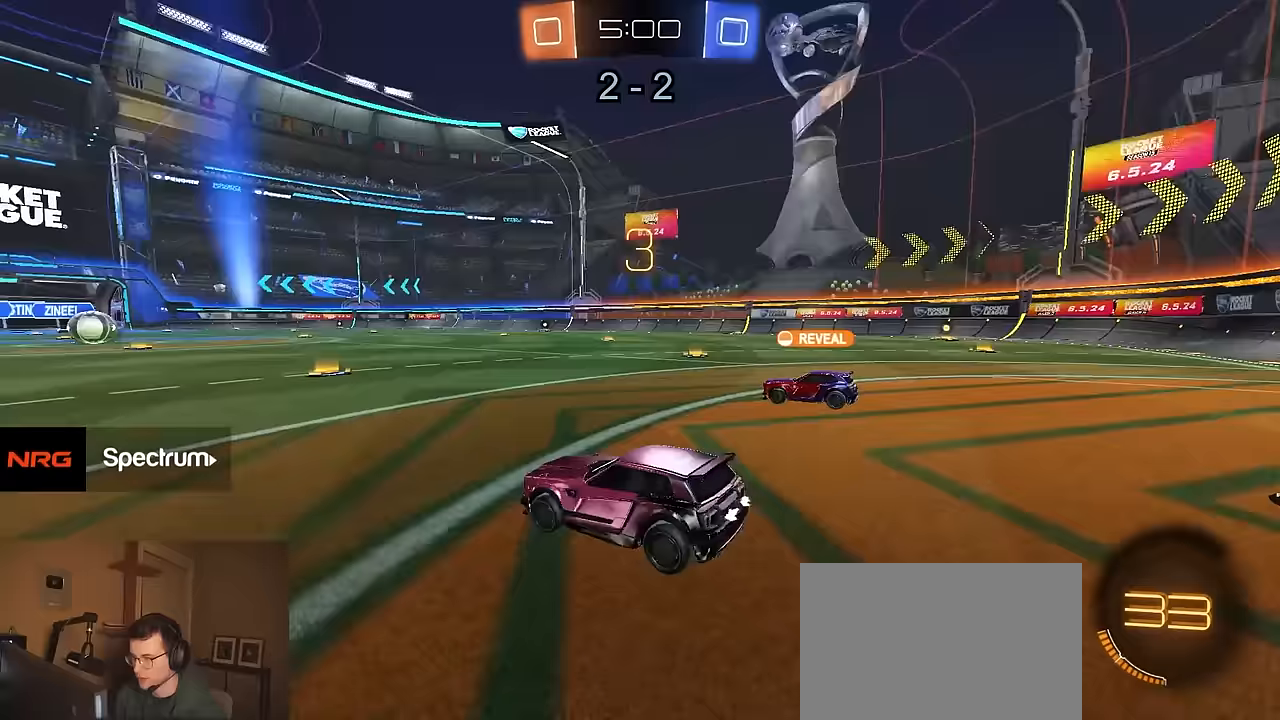
{"buttons": ["R1", "R2"], "left_stick": "center", "right_stick": "center", "events": [[100, "SELECT", "down"], [183, "SELECT", "up"], [250, "R1", "down"]]}
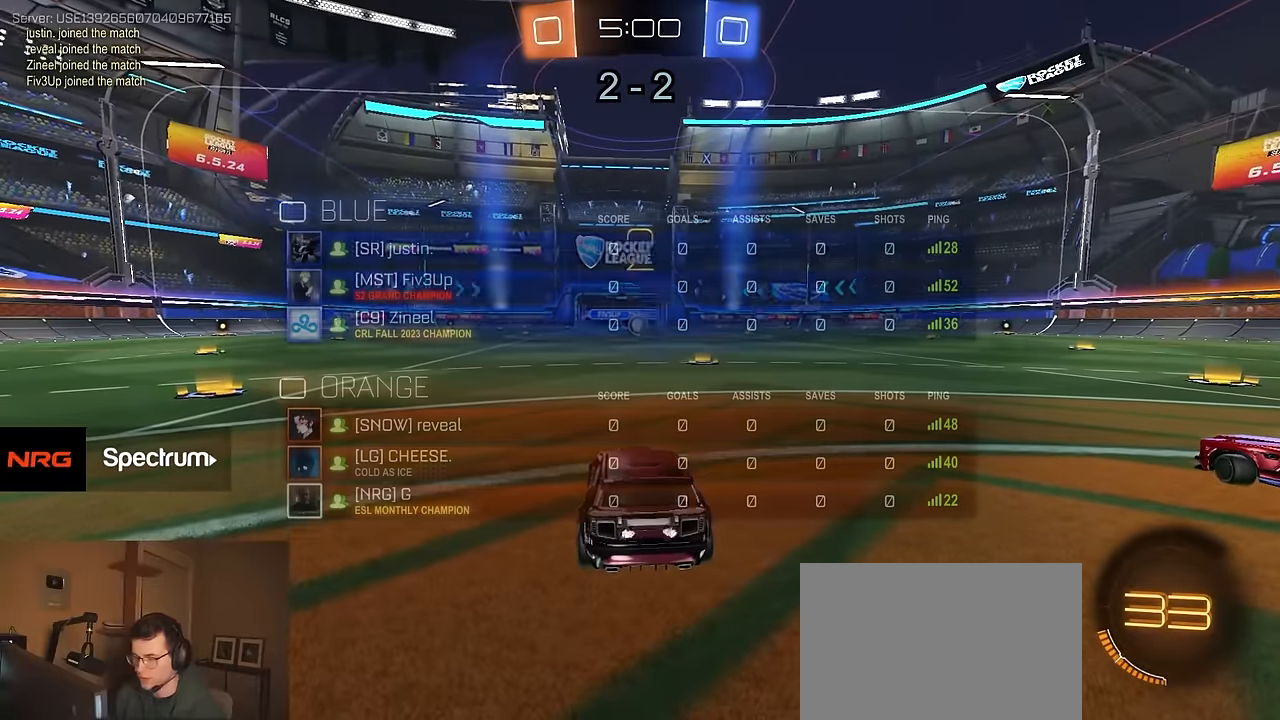
{"buttons": ["R1", "R2"], "left_stick": "center", "right_stick": "center", "events": [[183, "TRIANGLE", "down"], [233, "TRIANGLE", "up"], [300, "TRIANGLE", "down"], [400, "TRIANGLE", "up"]]}
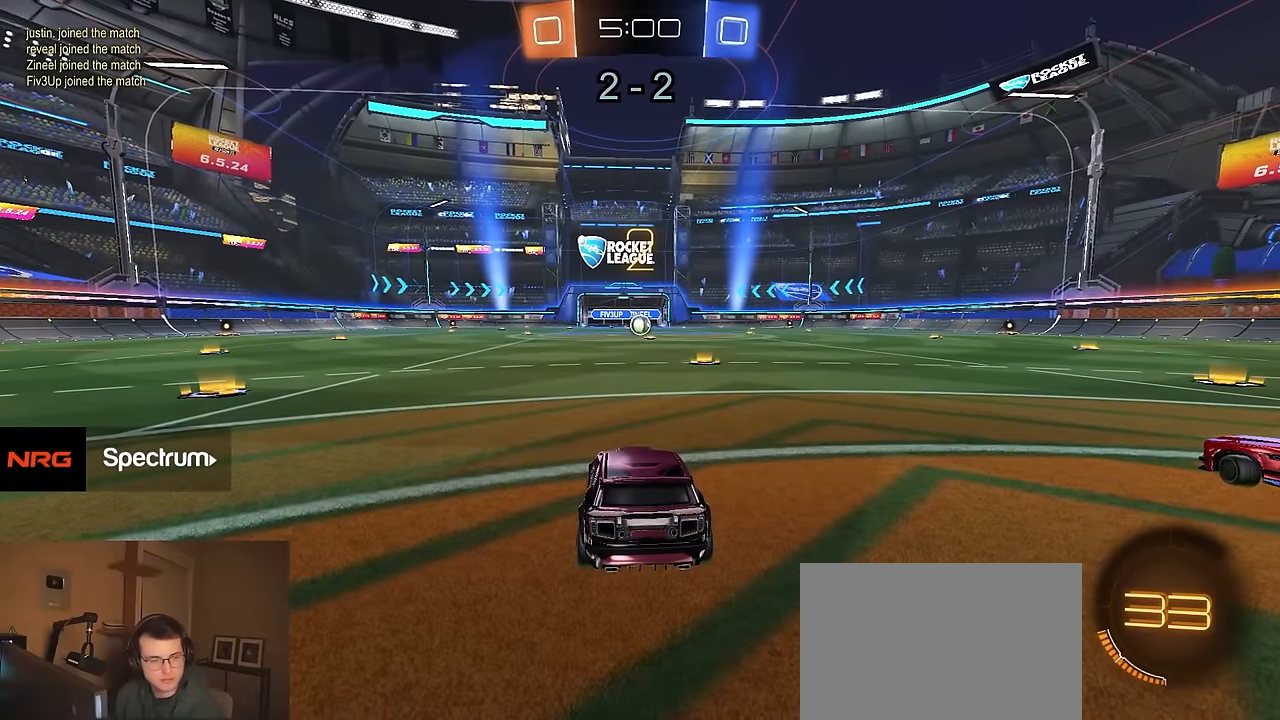
{"buttons": ["R1", "R2"], "left_stick": "center", "right_stick": "center", "events": []}
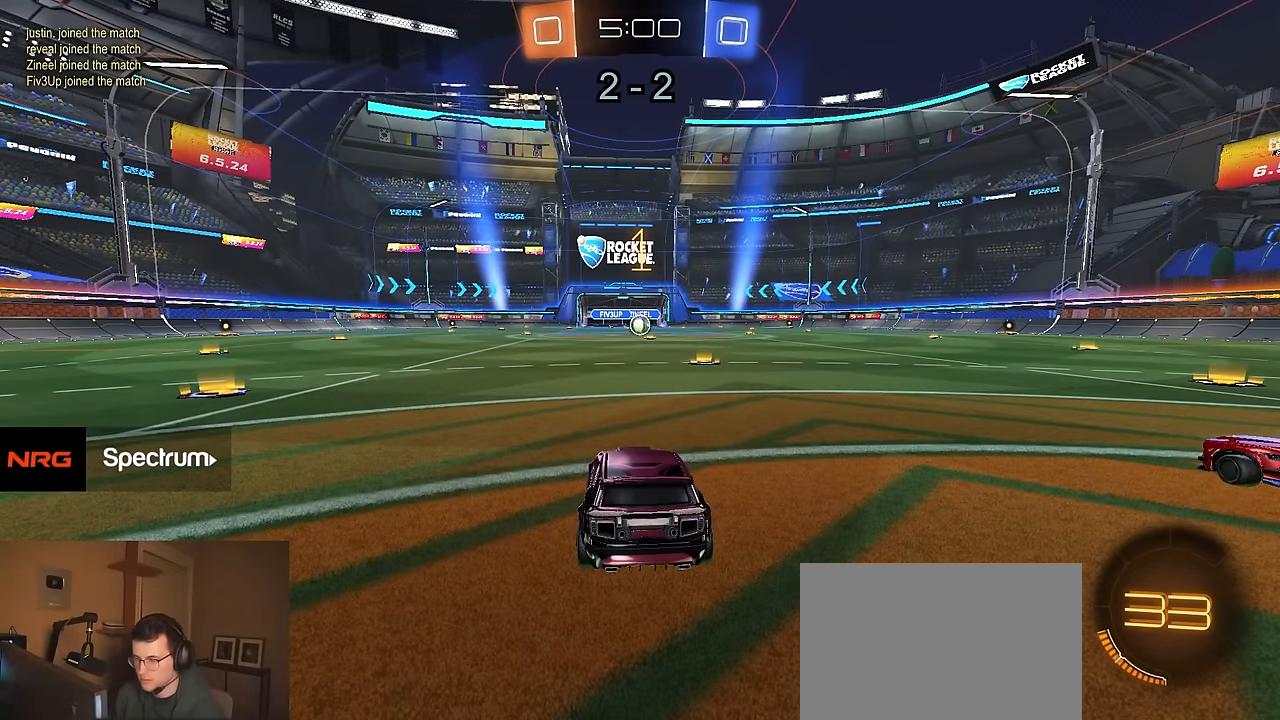
{"buttons": ["R1", "R2"], "left_stick": "center", "right_stick": "center", "events": []}
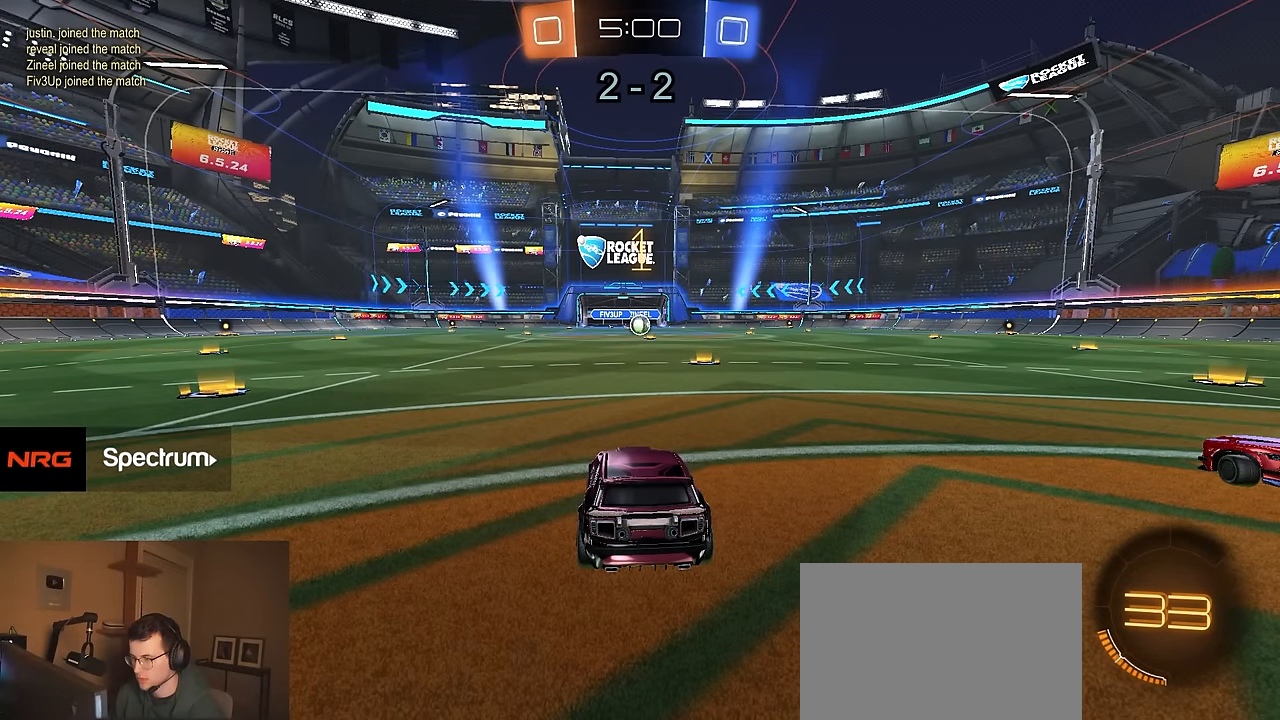
{"buttons": ["R1", "R2"], "left_stick": "center", "right_stick": "center", "events": [[183, "left_stick", "up-right"], [267, "left_stick", "center"]]}
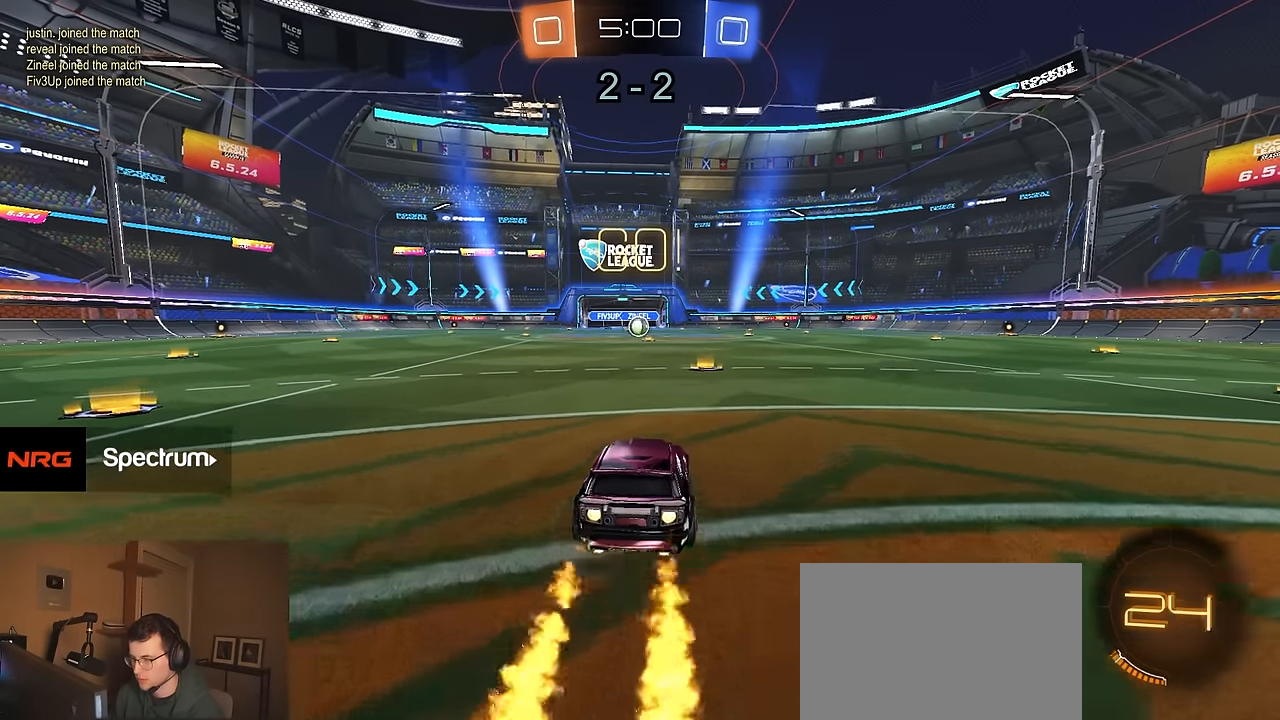
{"buttons": ["R1", "R2"], "left_stick": "down", "right_stick": "center", "events": [[100, "left_stick", "left"], [200, "CROSS", "down"], [250, "left_stick", "up-right"], [267, "CROSS", "up"], [317, "CROSS", "down"], [367, "SQUARE", "down"], [367, "TRIANGLE", "down"], [400, "left_stick", "down"], [417, "CROSS", "up"], [417, "SQUARE", "up"], [467, "TRIANGLE", "up"]]}
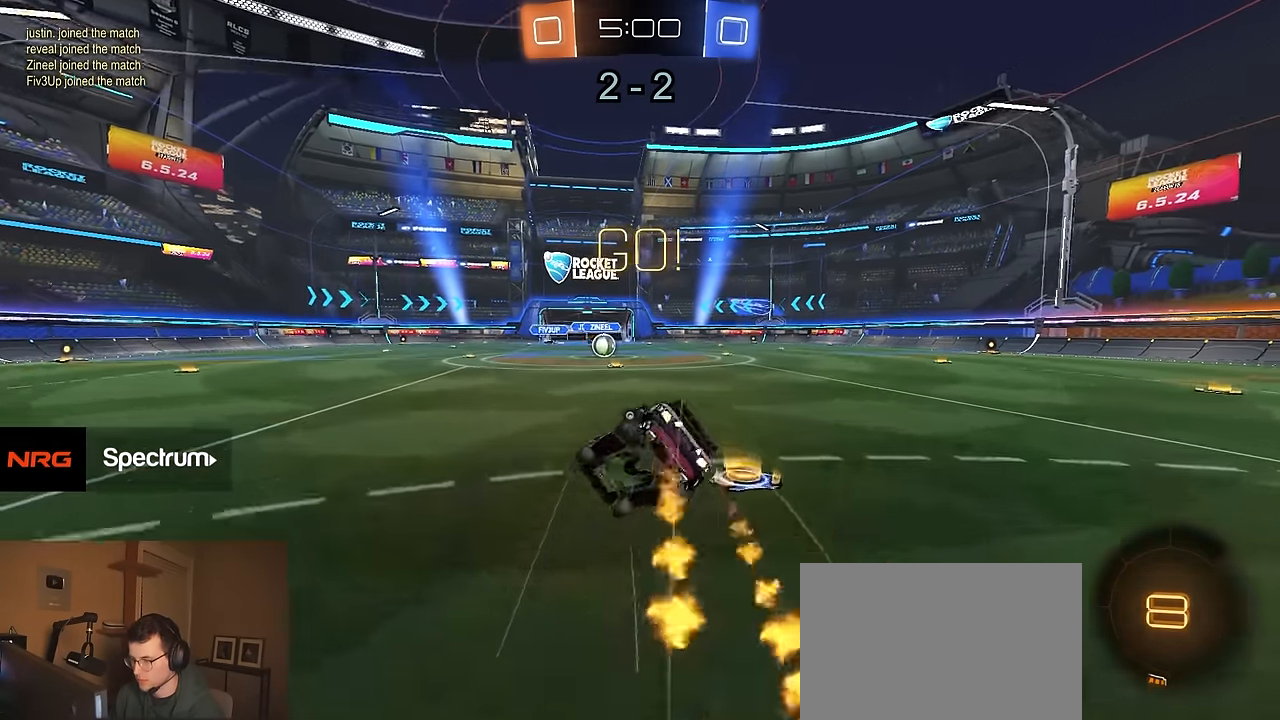
{"buttons": ["L1", "R1", "R2"], "left_stick": "down-right", "right_stick": "center", "events": [[267, "L1", "down"], [283, "left_stick", "right"], [383, "left_stick", "down-right"]]}
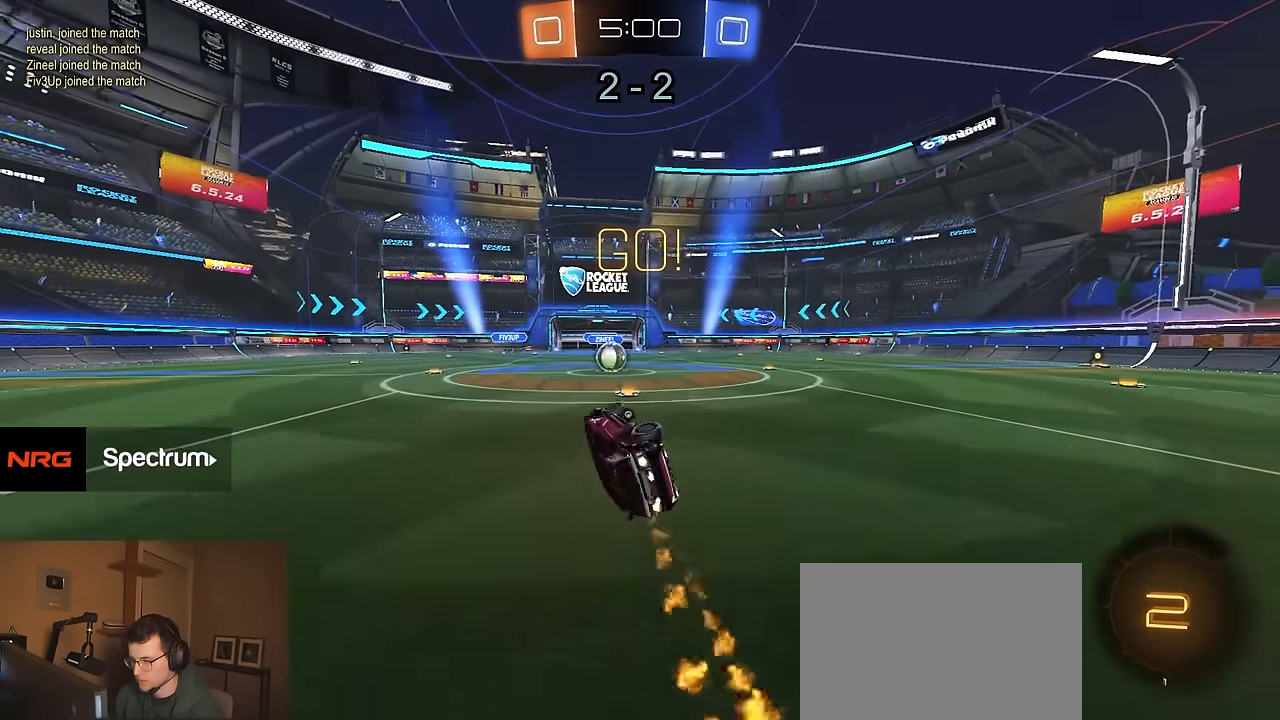
{"buttons": ["SQUARE", "R2"], "left_stick": "left", "right_stick": "center", "events": [[67, "R1", "up"], [117, "L1", "up"], [117, "left_stick", "center"], [250, "R2", "up"], [333, "R2", "down"], [350, "left_stick", "left"], [433, "SQUARE", "down"]]}
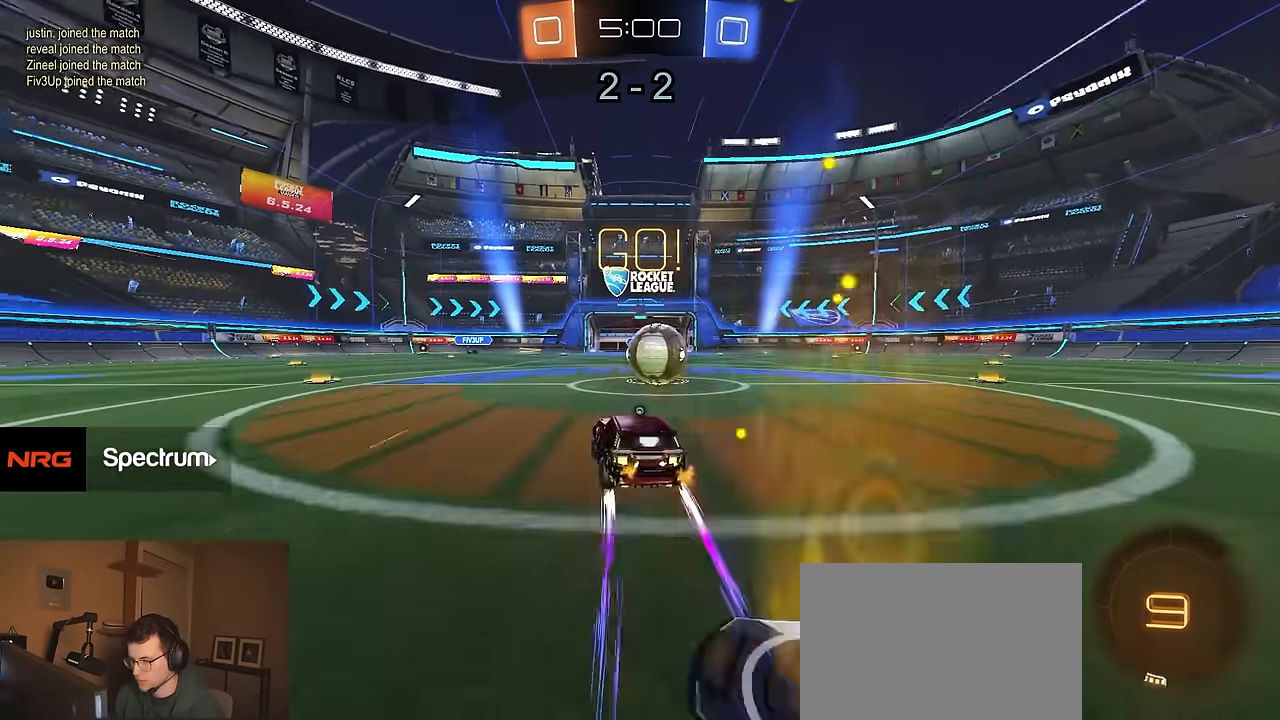
{"buttons": ["R1", "R2"], "left_stick": "left", "right_stick": "center", "events": [[17, "SQUARE", "up"], [33, "R1", "down"], [67, "TRIANGLE", "down"], [167, "TRIANGLE", "up"]]}
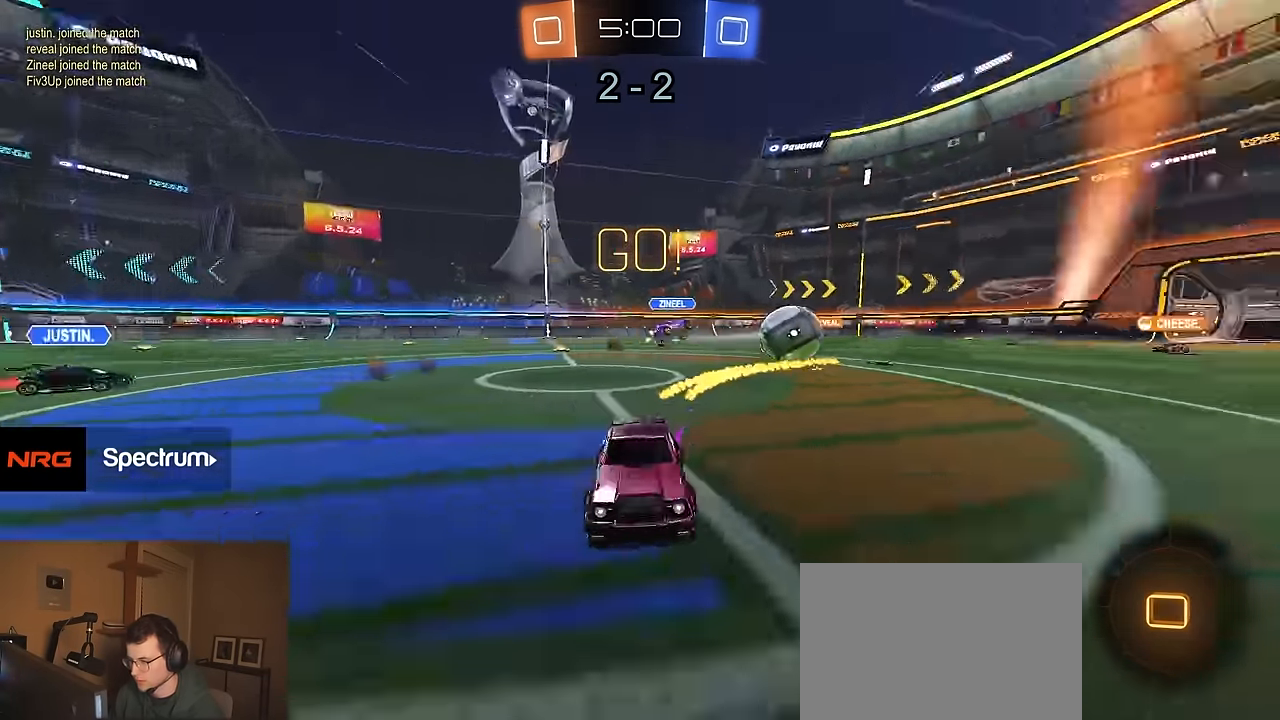
{"buttons": ["R2"], "left_stick": "center", "right_stick": "center", "events": [[50, "left_stick", "center"], [217, "left_stick", "left"], [333, "left_stick", "center"], [433, "R1", "up"]]}
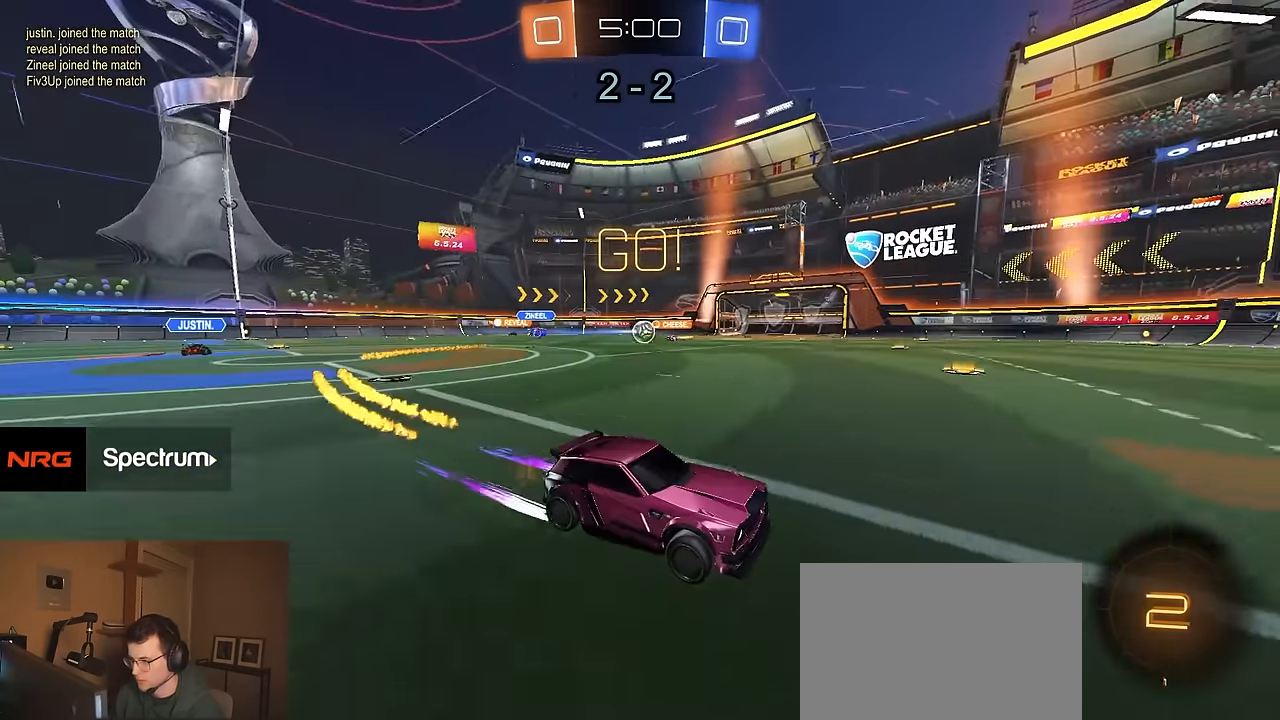
{"buttons": ["R2"], "left_stick": "center", "right_stick": "center", "events": [[133, "left_stick", "right"], [233, "left_stick", "center"]]}
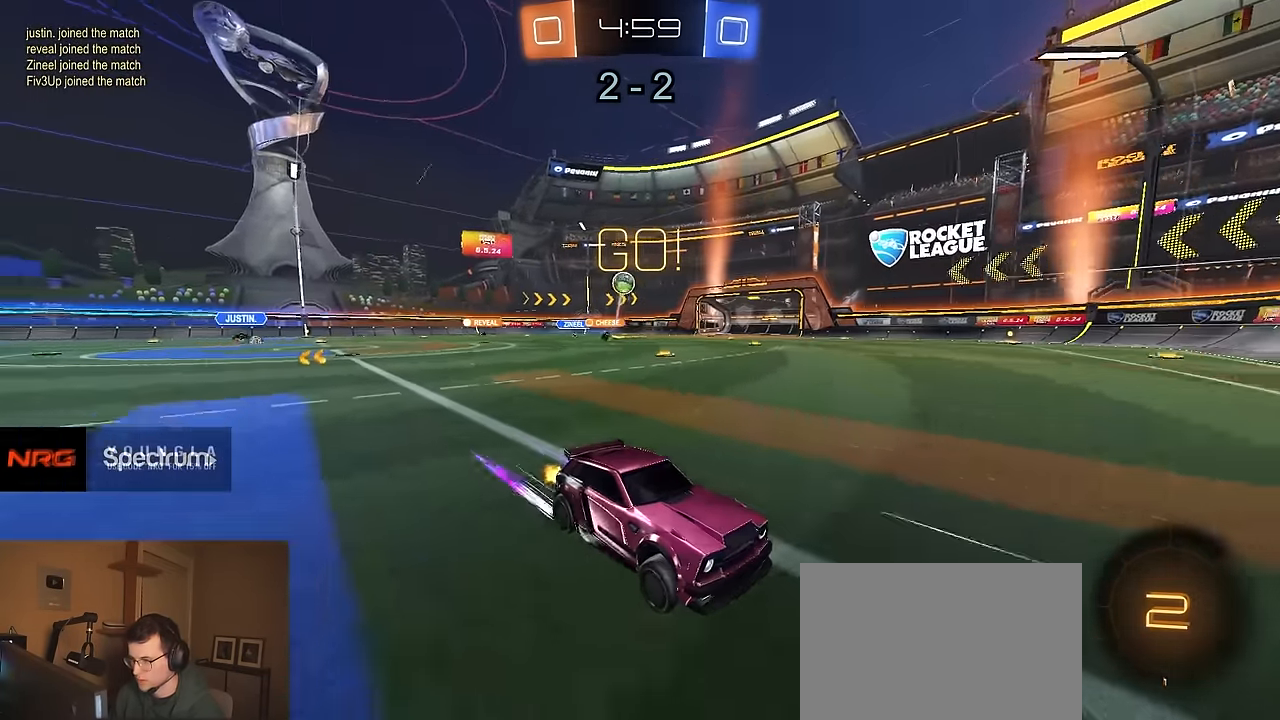
{"buttons": ["L2", "R2"], "left_stick": "right", "right_stick": "center"}
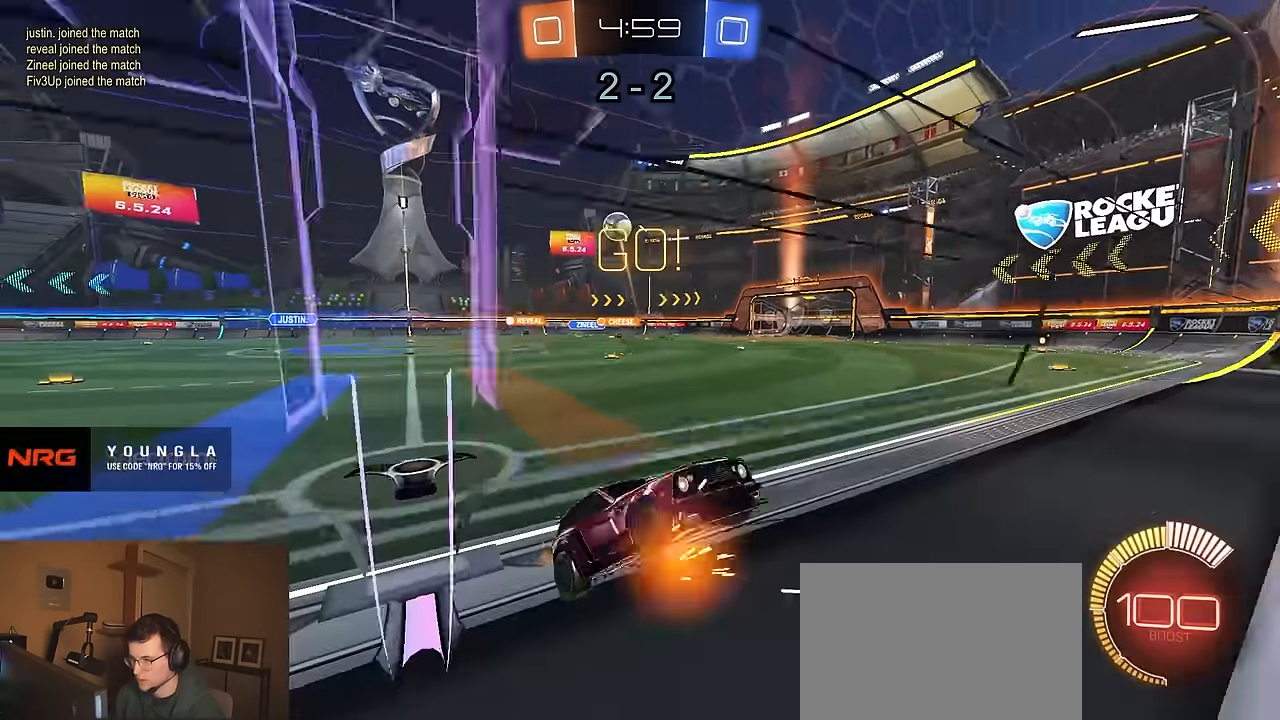
{"buttons": ["CIRCLE", "R2"], "left_stick": "down", "right_stick": "center", "events": [[83, "L2", "up"], [217, "left_stick", "left"], [250, "CROSS", "down"], [267, "left_stick", "down"], [383, "CROSS", "up"], [450, "CIRCLE", "down"]]}